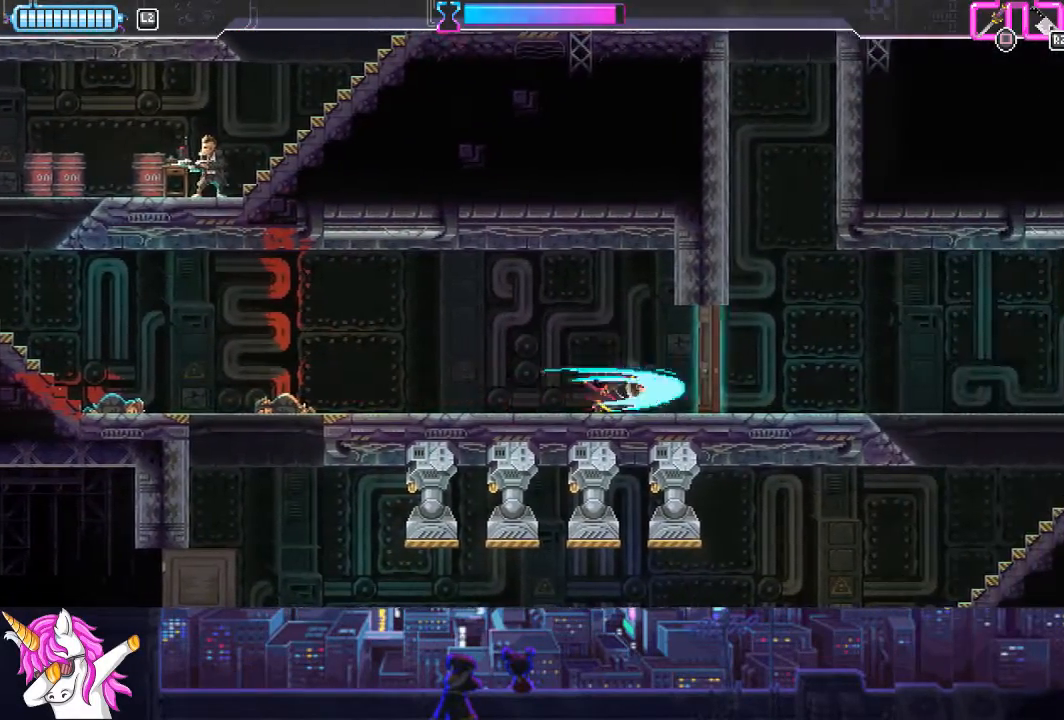
Gameplay with a controller (PlayStation layout); each line is a JSON object with the inputs held at the frame after it. "events" lists button and stick changes between this image and that frame as [ms after this image, input, new state], when the widget could be followed in between.
{"buttons": ["L1", "DPAD_RIGHT"], "left_stick": "center", "right_stick": "center", "events": [[101, "SQUARE", "up"], [186, "L1", "down"]]}
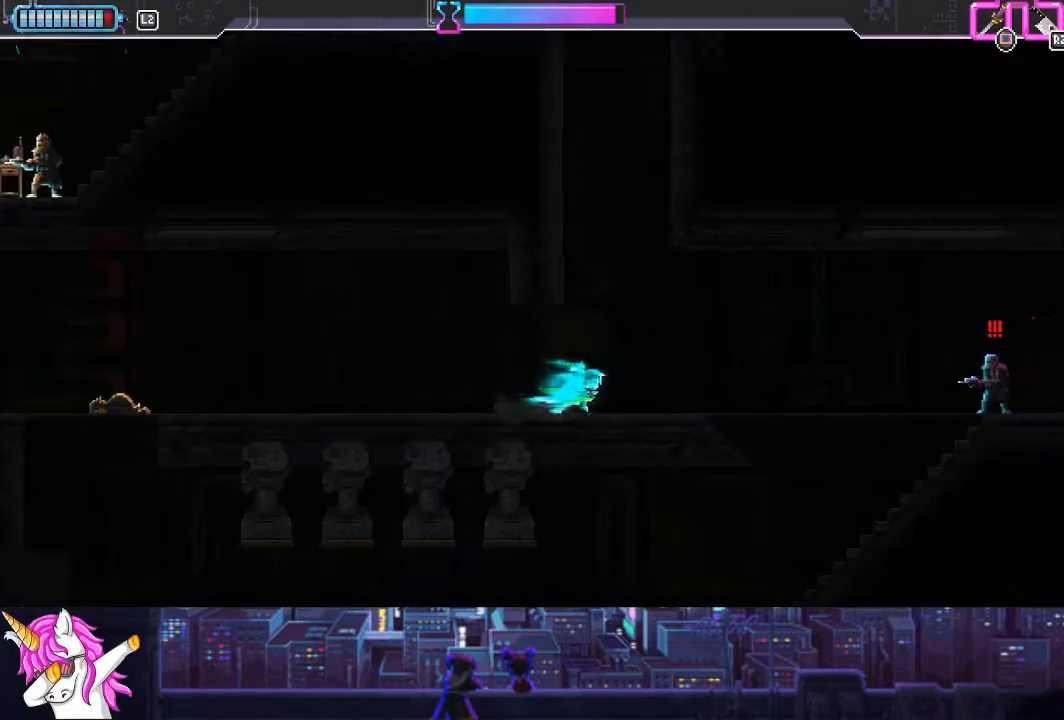
{"buttons": ["L1", "DPAD_RIGHT"], "left_stick": "center", "right_stick": "center", "events": [[202, "L1", "up"], [405, "L1", "down"]]}
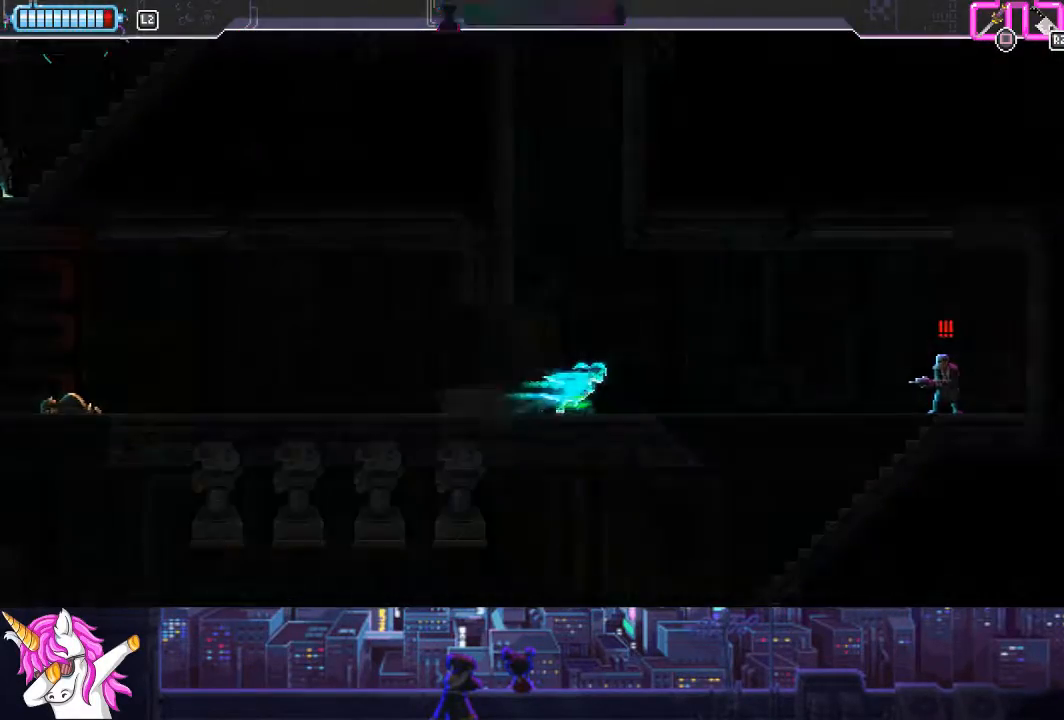
{"buttons": ["L1", "DPAD_RIGHT"], "left_stick": "center", "right_stick": "center", "events": []}
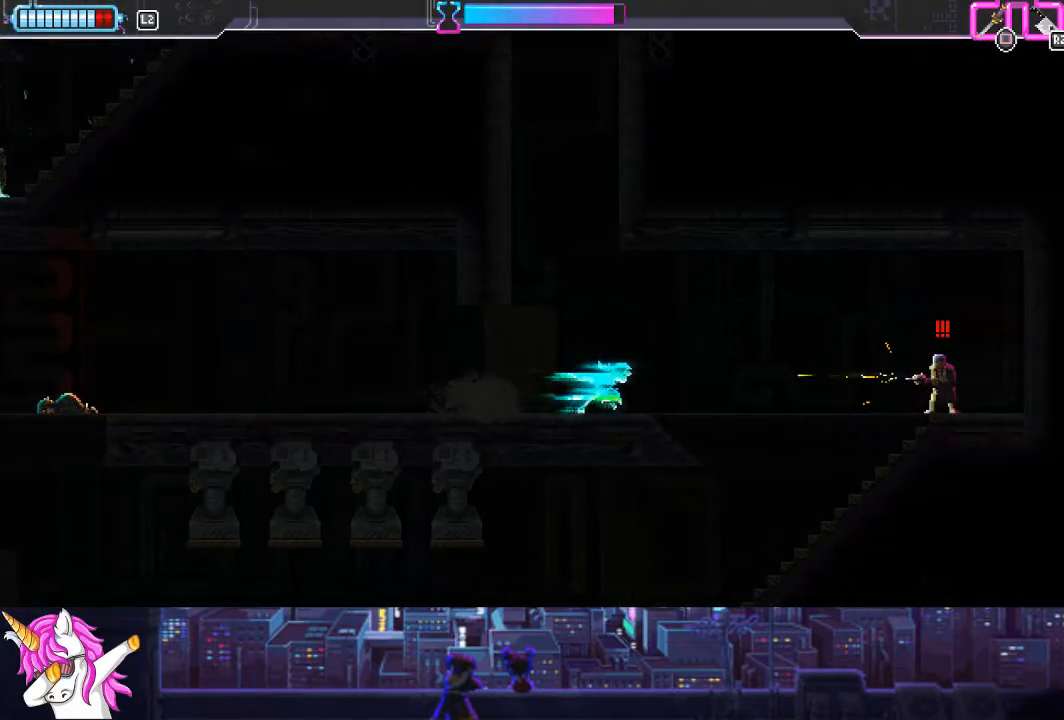
{"buttons": ["L1"], "left_stick": "center", "right_stick": "center", "events": [[321, "SQUARE", "down"], [439, "DPAD_RIGHT", "up"], [456, "SQUARE", "up"]]}
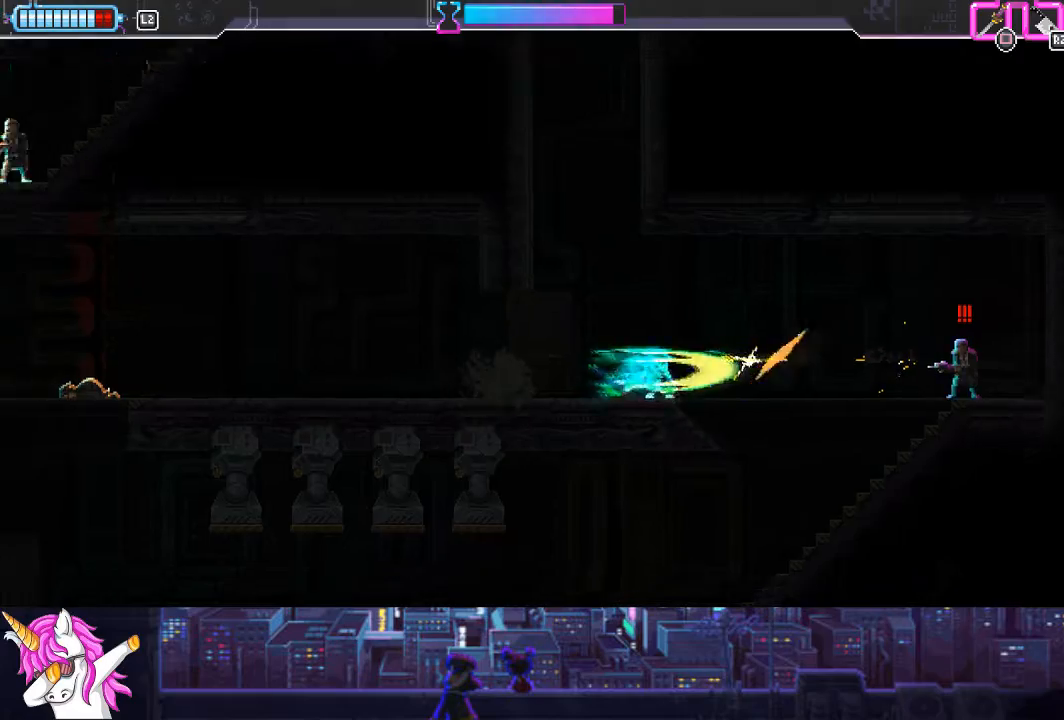
{"buttons": ["DPAD_LEFT"], "left_stick": "center", "right_stick": "center", "events": [[17, "DPAD_LEFT", "down"], [85, "L1", "up"], [372, "CIRCLE", "down"], [473, "CIRCLE", "up"]]}
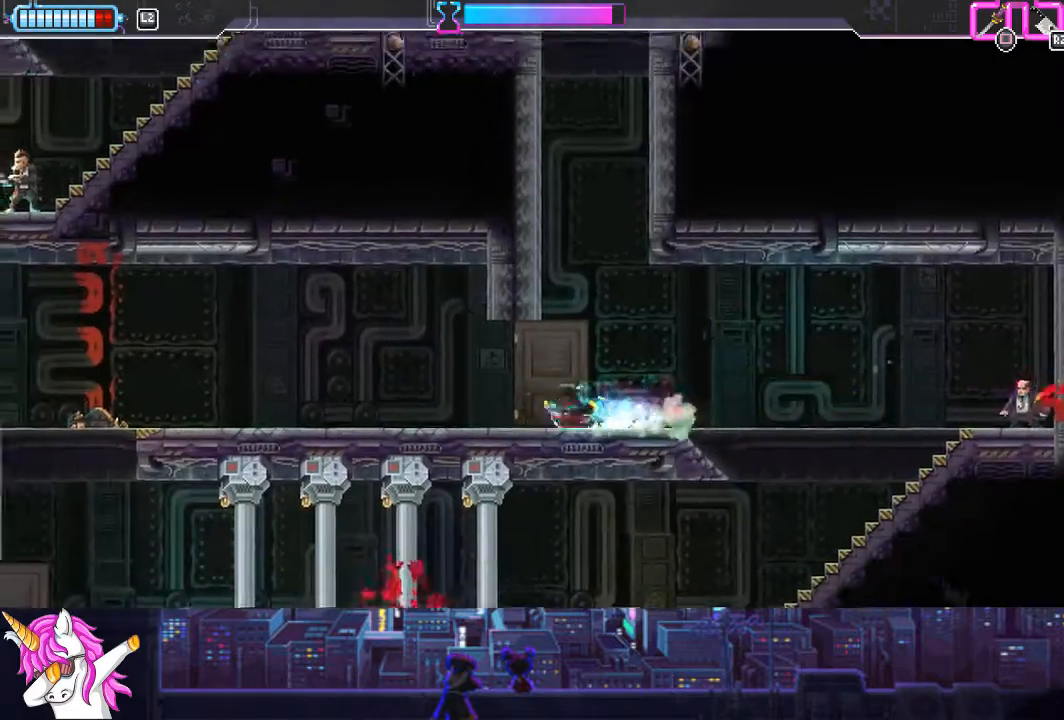
{"buttons": ["DPAD_LEFT"], "left_stick": "center", "right_stick": "center", "events": [[270, "CIRCLE", "down"], [405, "CIRCLE", "up"]]}
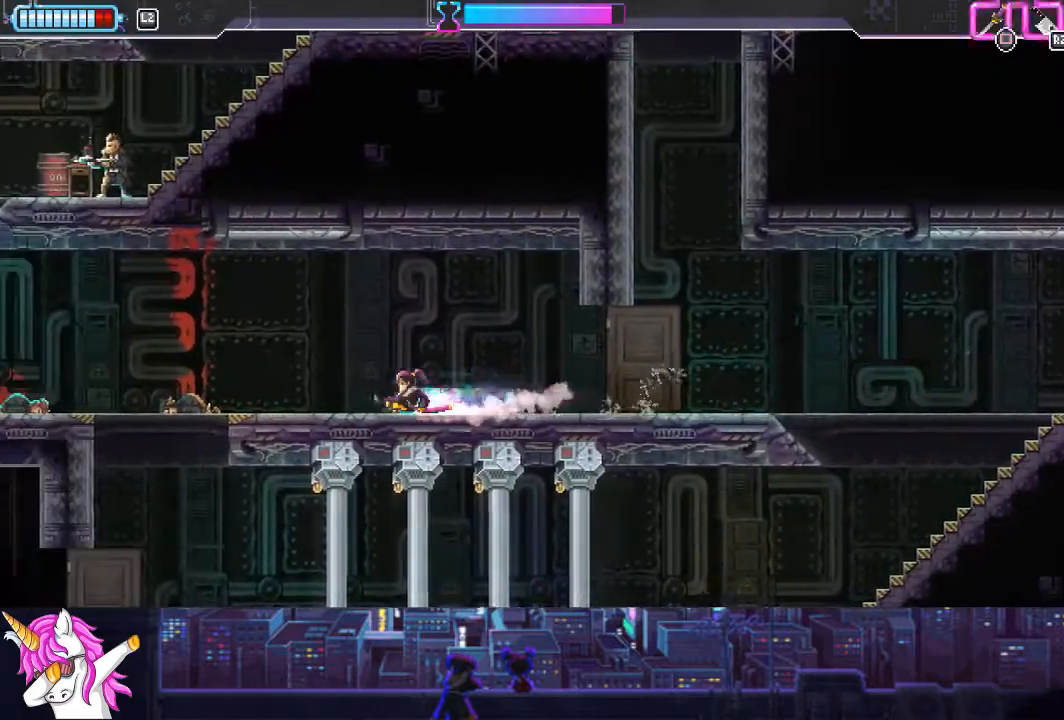
{"buttons": ["DPAD_LEFT"], "left_stick": "center", "right_stick": "center", "events": []}
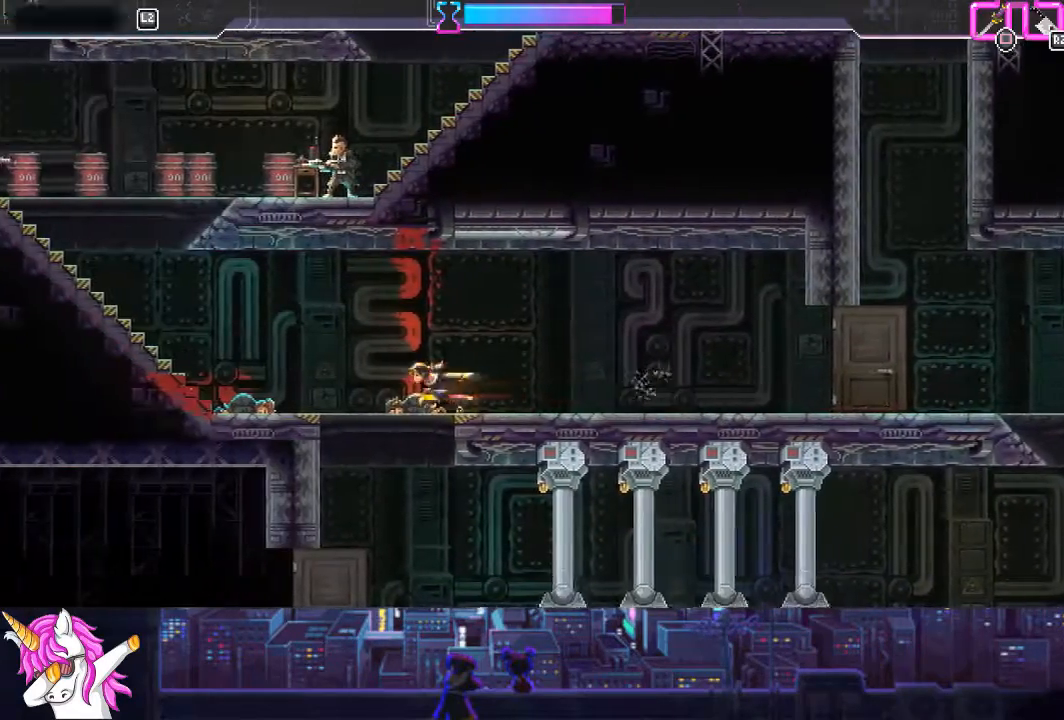
{"buttons": ["DPAD_LEFT"], "left_stick": "center", "right_stick": "center", "events": [[287, "DPAD_UP", "down"], [389, "R1", "down"], [490, "R1", "up"], [507, "DPAD_UP", "up"]]}
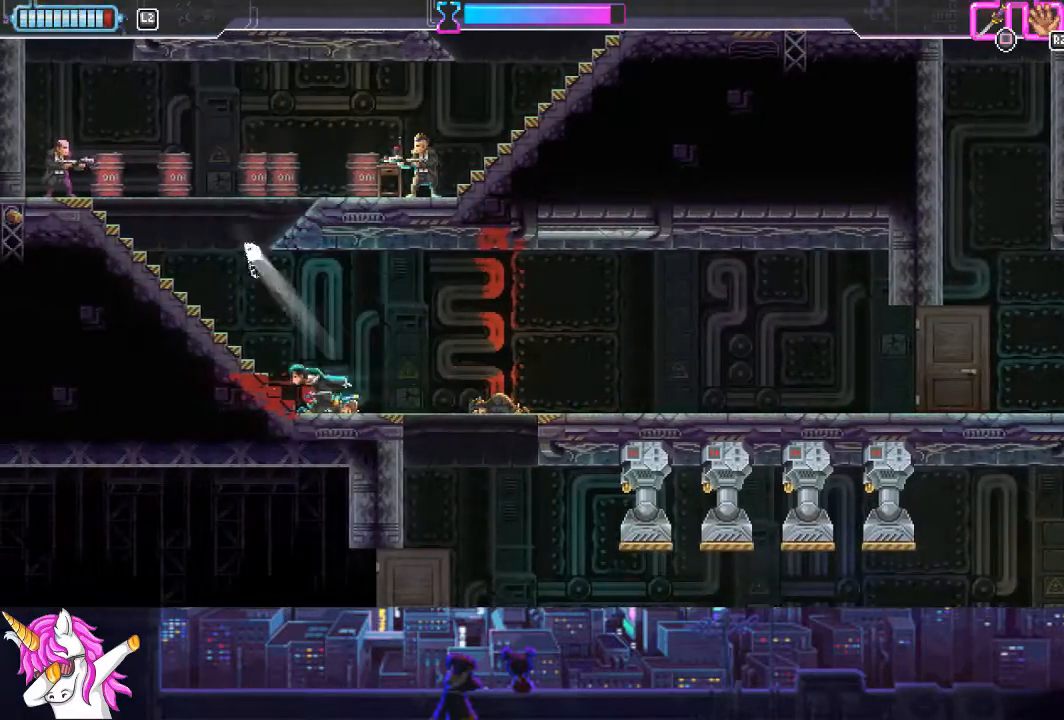
{"buttons": [], "left_stick": "center", "right_stick": "center", "events": [[169, "DPAD_LEFT", "up"], [219, "DPAD_RIGHT", "down"], [472, "DPAD_RIGHT", "up"]]}
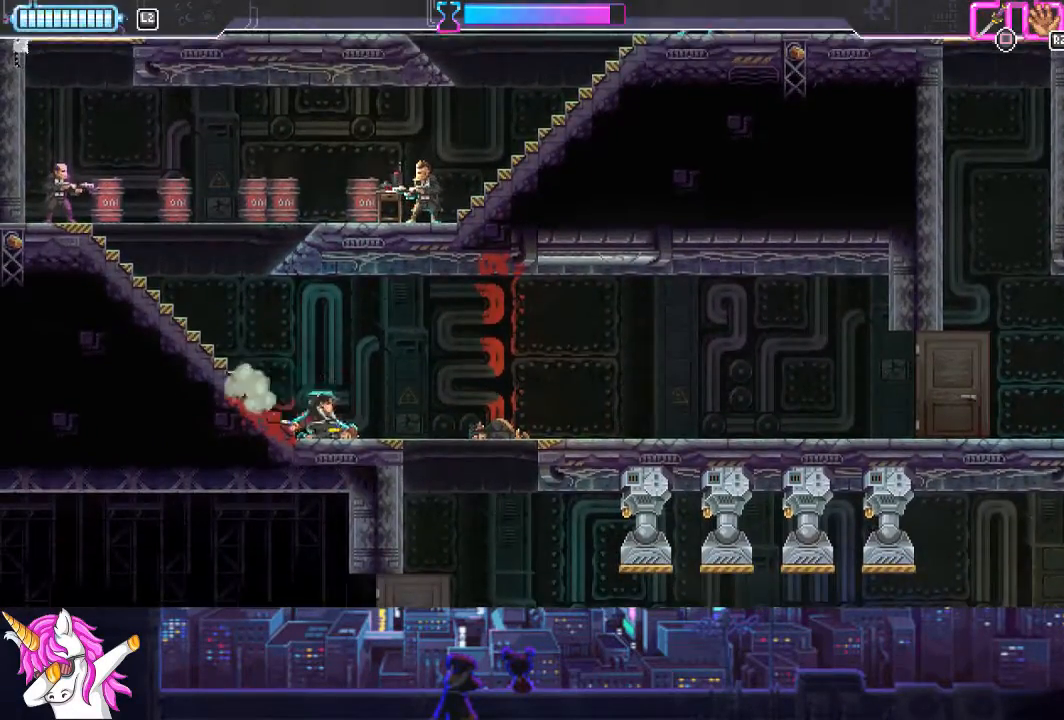
{"buttons": [], "left_stick": "center", "right_stick": "center", "events": [[186, "DPAD_LEFT", "down"], [338, "DPAD_LEFT", "up"]]}
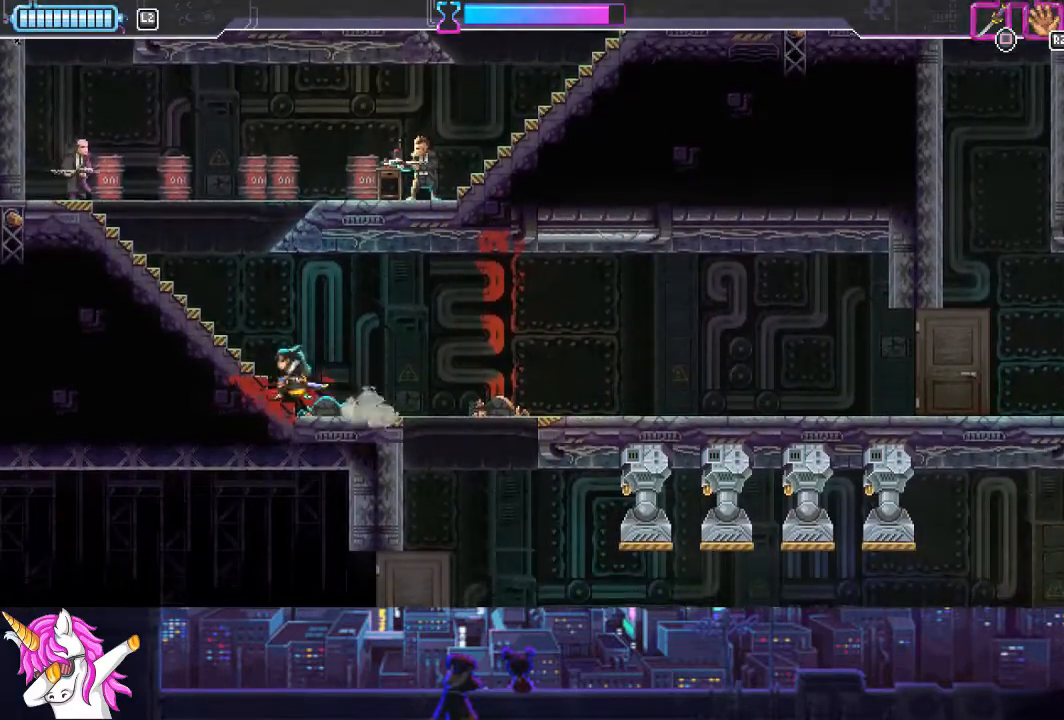
{"buttons": [], "left_stick": "center", "right_stick": "center", "events": []}
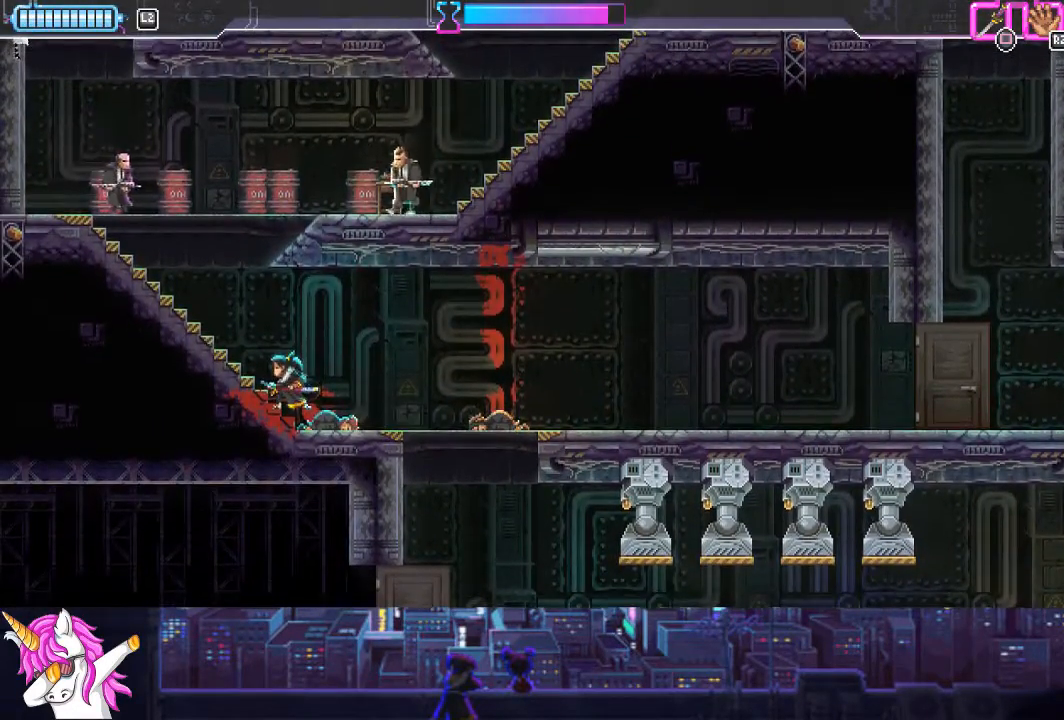
{"buttons": [], "left_stick": "center", "right_stick": "center", "events": []}
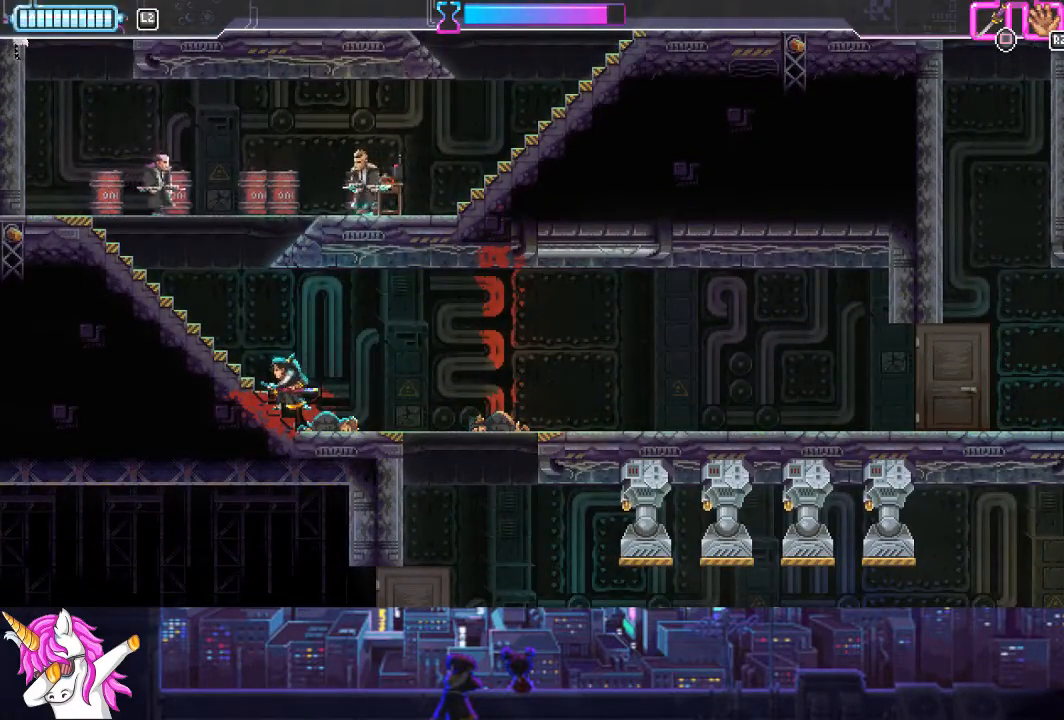
{"buttons": [], "left_stick": "center", "right_stick": "center", "events": [[236, "DPAD_LEFT", "down"], [473, "DPAD_LEFT", "up"]]}
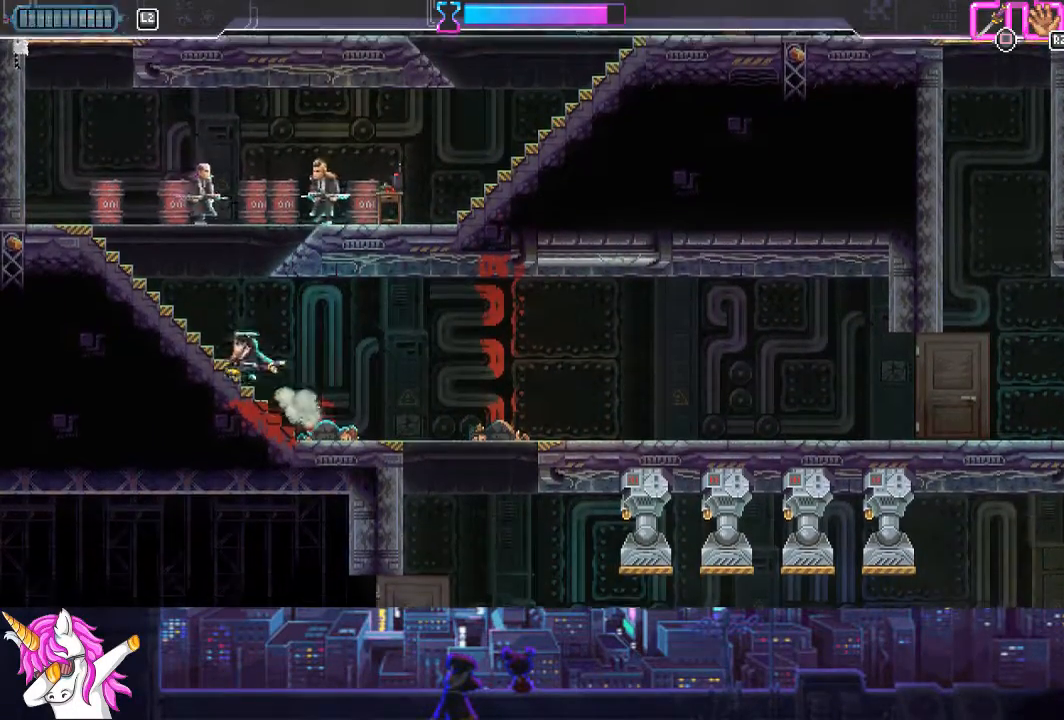
{"buttons": [], "left_stick": "center", "right_stick": "center", "events": []}
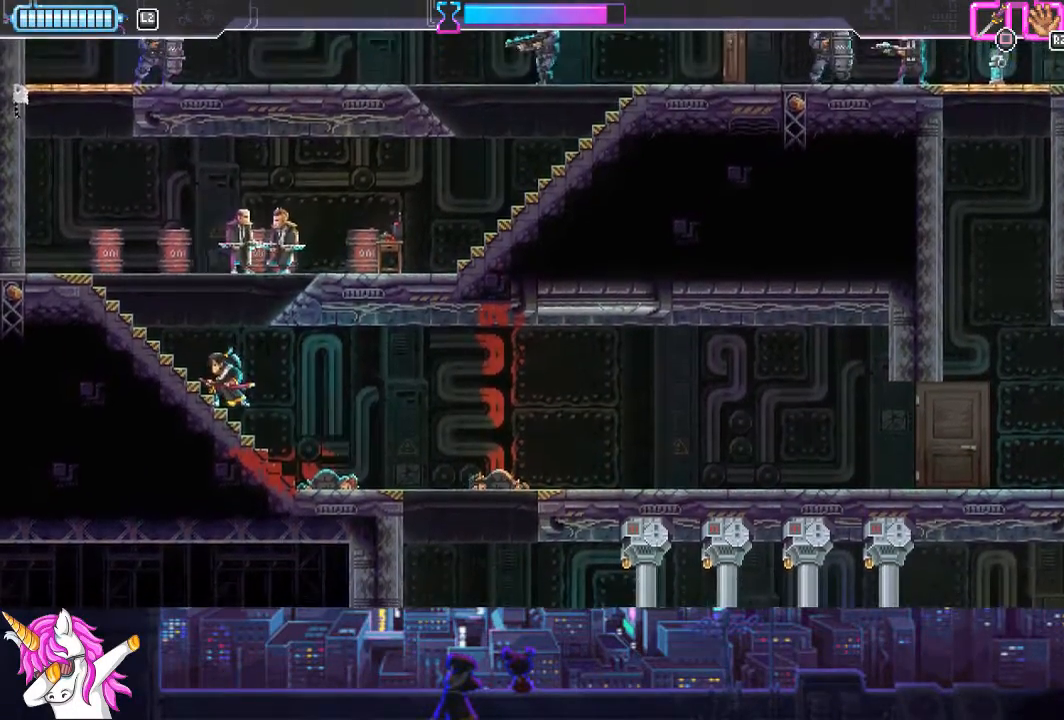
{"buttons": ["DPAD_UP", "DPAD_LEFT"], "left_stick": "center", "right_stick": "center", "events": [[51, "CROSS", "down"], [118, "DPAD_UP", "down"], [220, "DPAD_RIGHT", "down"], [237, "SQUARE", "down"], [254, "CROSS", "up"], [321, "DPAD_RIGHT", "up"], [321, "SQUARE", "up"], [405, "L1", "down"], [439, "DPAD_LEFT", "down"], [439, "L1", "up"]]}
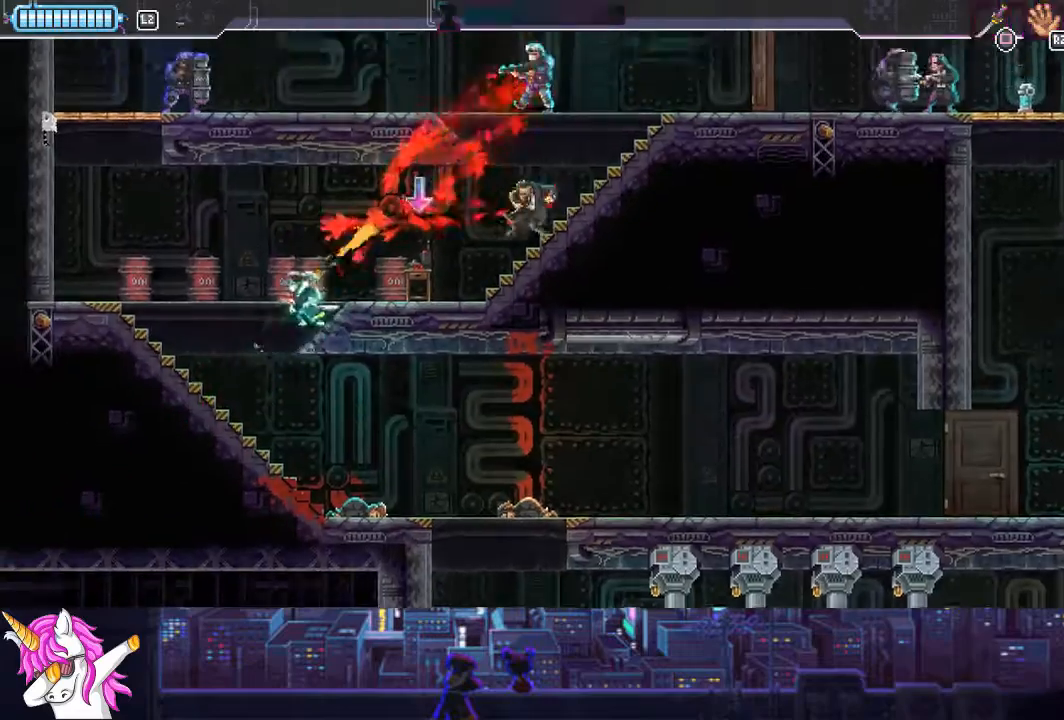
{"buttons": [], "left_stick": "center", "right_stick": "center", "events": [[17, "DPAD_UP", "up"], [456, "DPAD_LEFT", "up"]]}
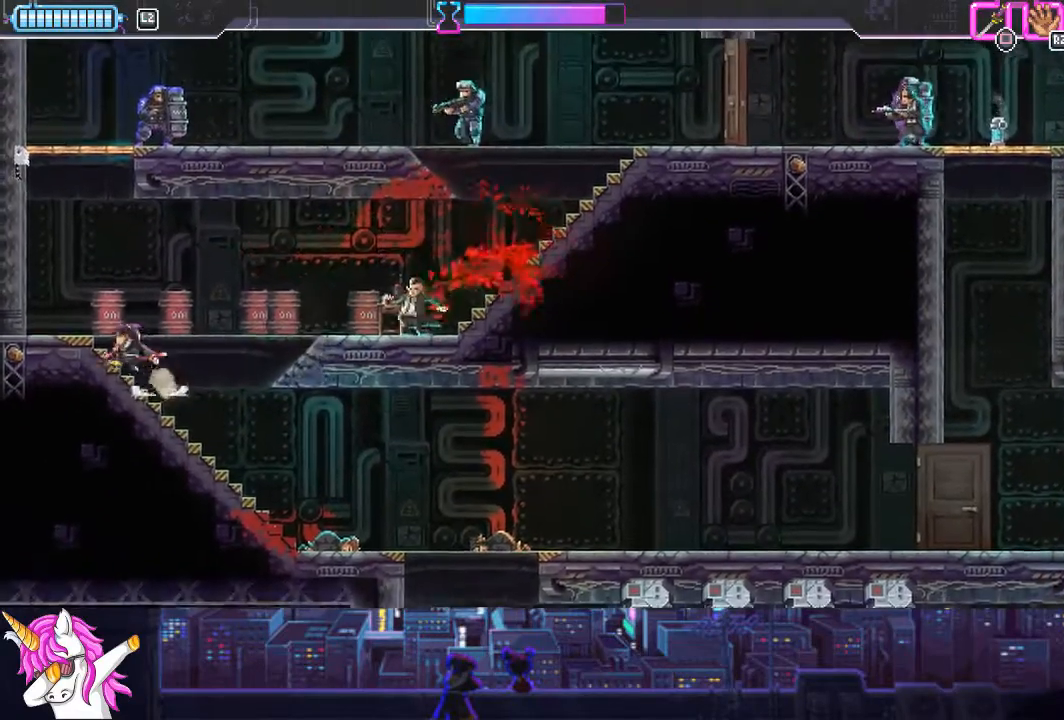
{"buttons": ["DPAD_RIGHT"], "left_stick": "center", "right_stick": "center", "events": [[119, "DPAD_RIGHT", "down"], [355, "CROSS", "down"], [490, "CROSS", "up"]]}
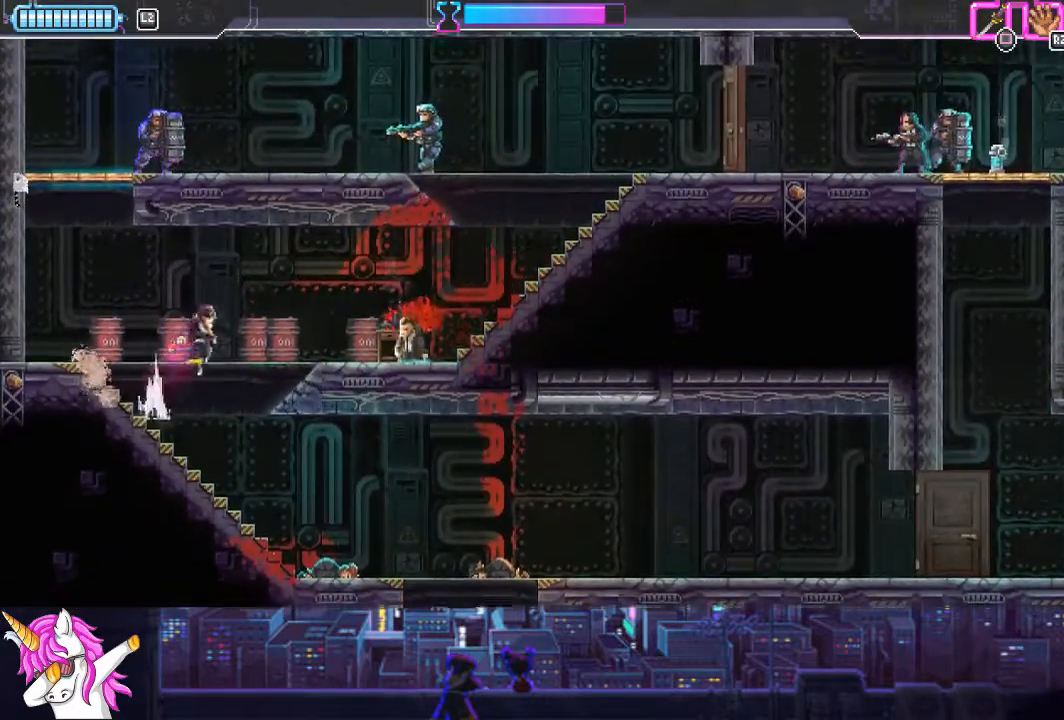
{"buttons": ["R1", "DPAD_RIGHT"], "left_stick": "center", "right_stick": "center", "events": [[456, "R1", "down"]]}
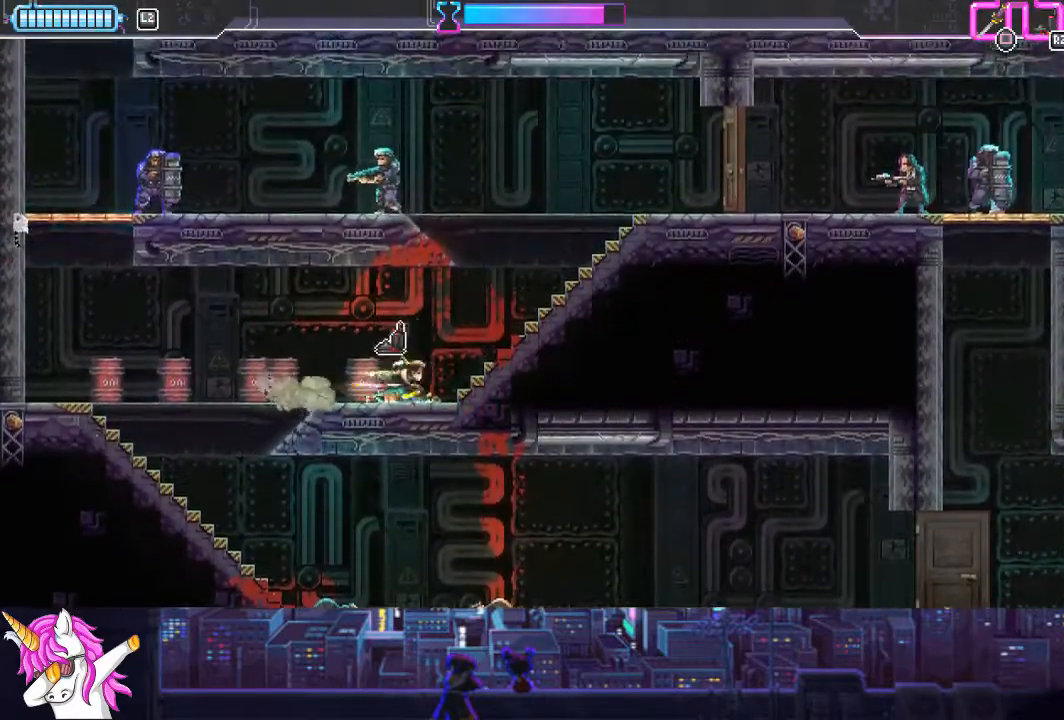
{"buttons": ["DPAD_LEFT"], "left_stick": "center", "right_stick": "center", "events": [[50, "R1", "up"], [320, "DPAD_UP", "down"], [337, "DPAD_RIGHT", "up"], [388, "DPAD_LEFT", "down"], [405, "R1", "down"], [472, "DPAD_UP", "up"], [506, "R1", "up"]]}
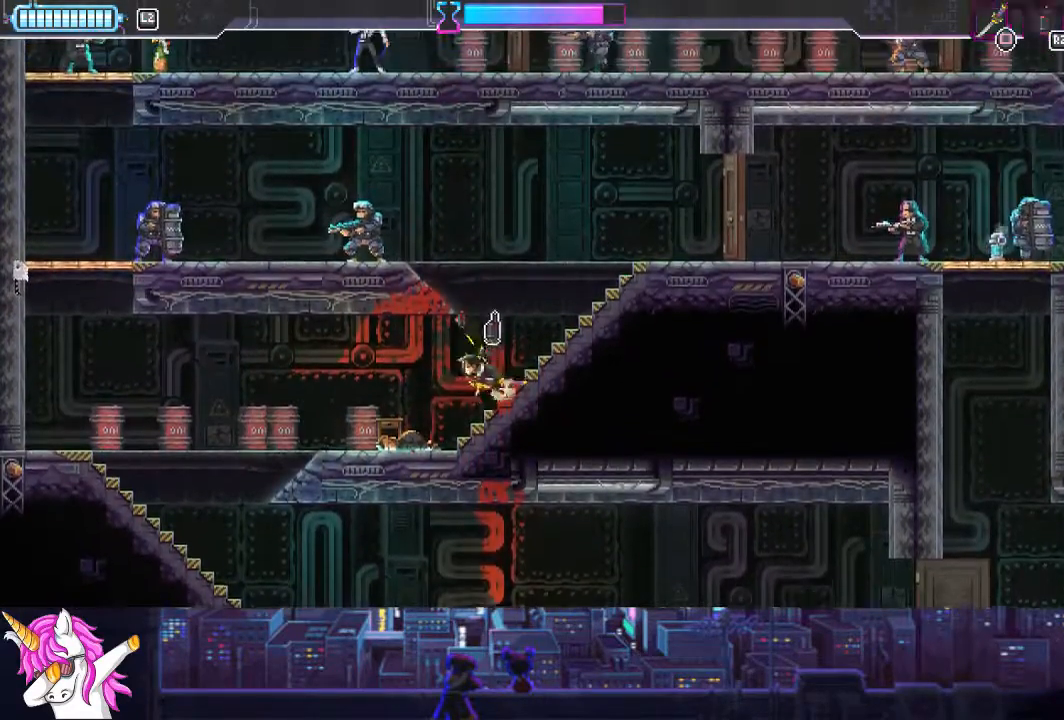
{"buttons": ["DPAD_LEFT"], "left_stick": "center", "right_stick": "center", "events": []}
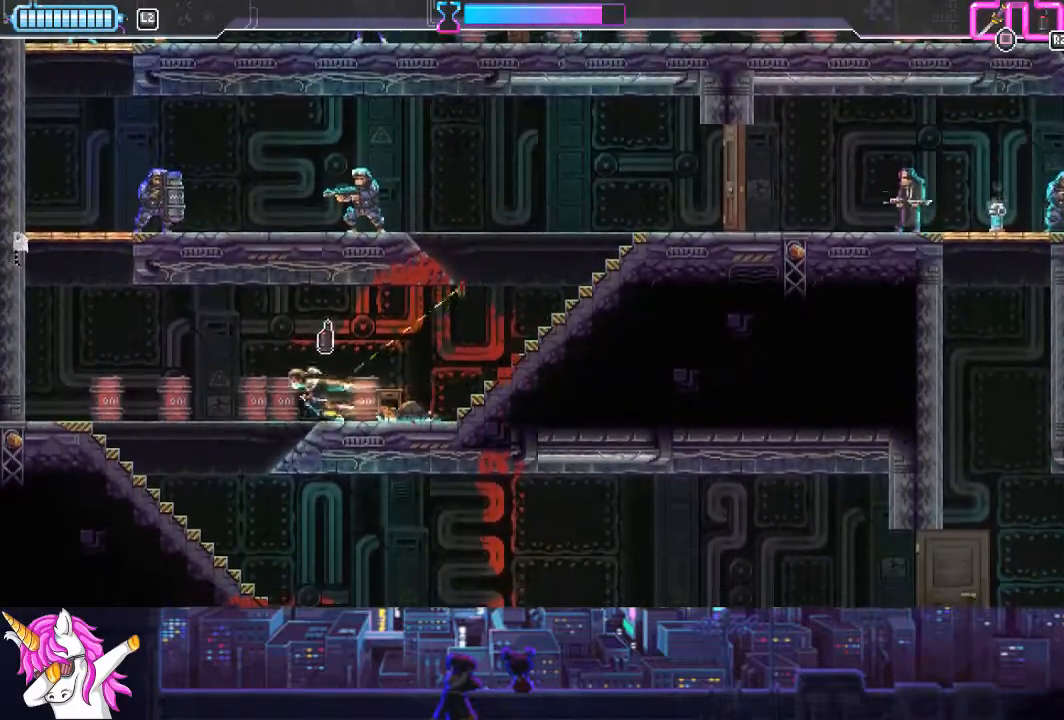
{"buttons": ["DPAD_LEFT"], "left_stick": "center", "right_stick": "center", "events": [[202, "R1", "down"], [287, "R1", "up"]]}
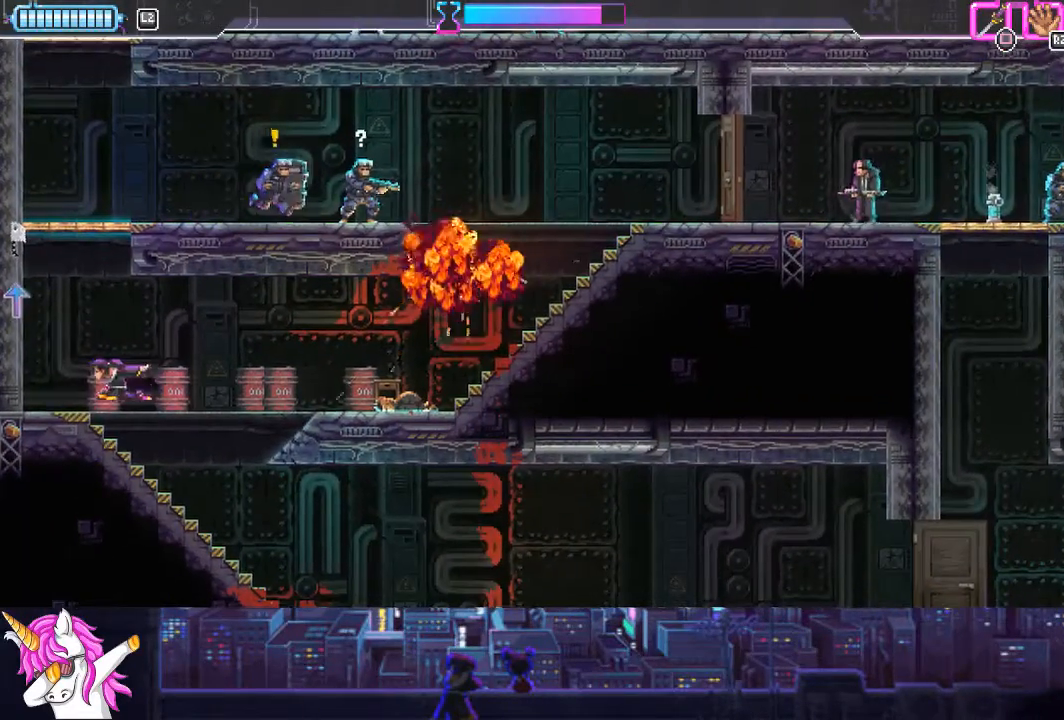
{"buttons": [], "left_stick": "center", "right_stick": "center", "events": [[85, "DPAD_LEFT", "up"], [237, "DPAD_RIGHT", "down"], [405, "DPAD_RIGHT", "up"]]}
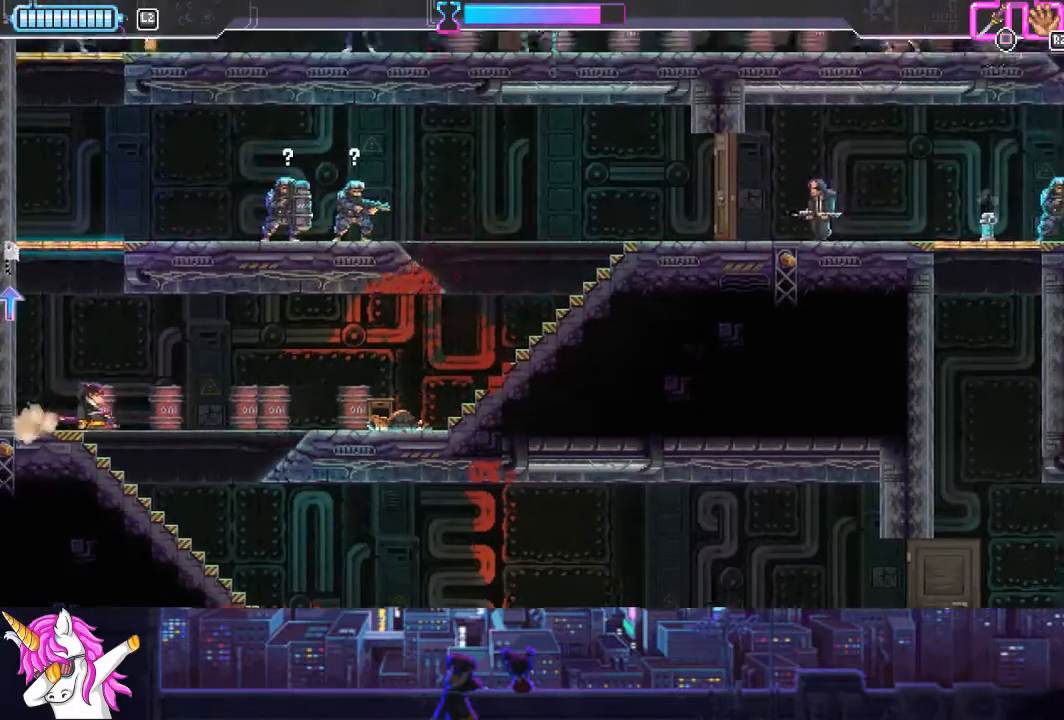
{"buttons": ["CROSS", "SQUARE", "DPAD_UP"], "left_stick": "center", "right_stick": "center", "events": [[101, "CROSS", "down"], [101, "DPAD_UP", "down"], [354, "SQUARE", "down"]]}
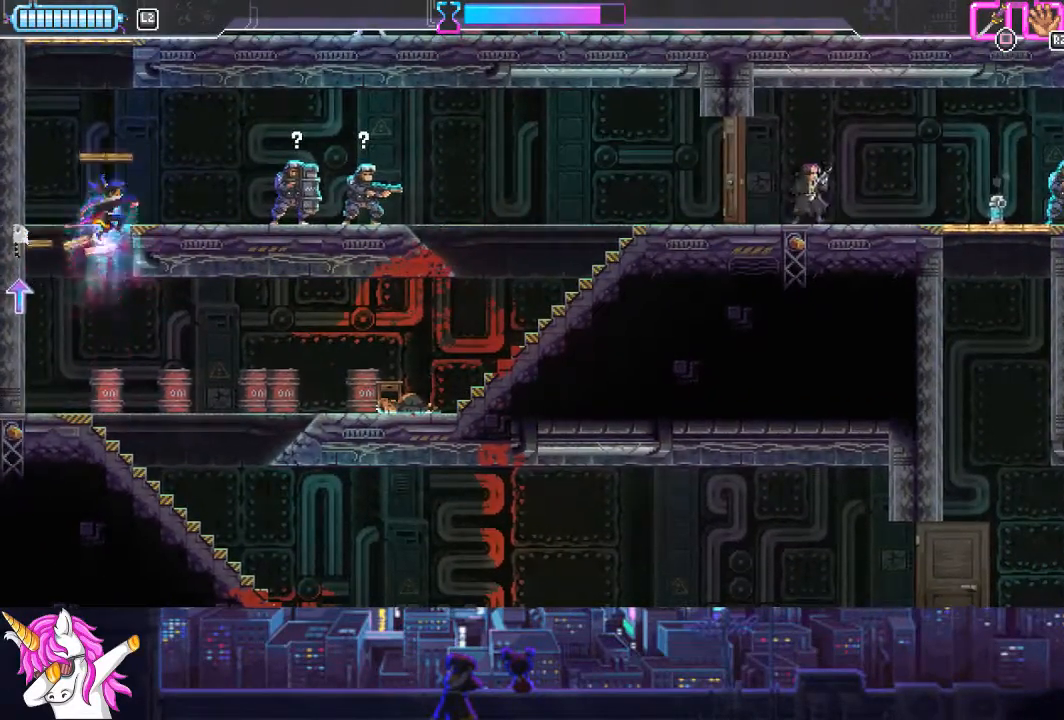
{"buttons": ["SQUARE", "DPAD_RIGHT"], "left_stick": "center", "right_stick": "center", "events": [[34, "DPAD_RIGHT", "down"], [34, "DPAD_UP", "up"], [85, "SQUARE", "up"], [119, "CROSS", "up"], [439, "SQUARE", "down"]]}
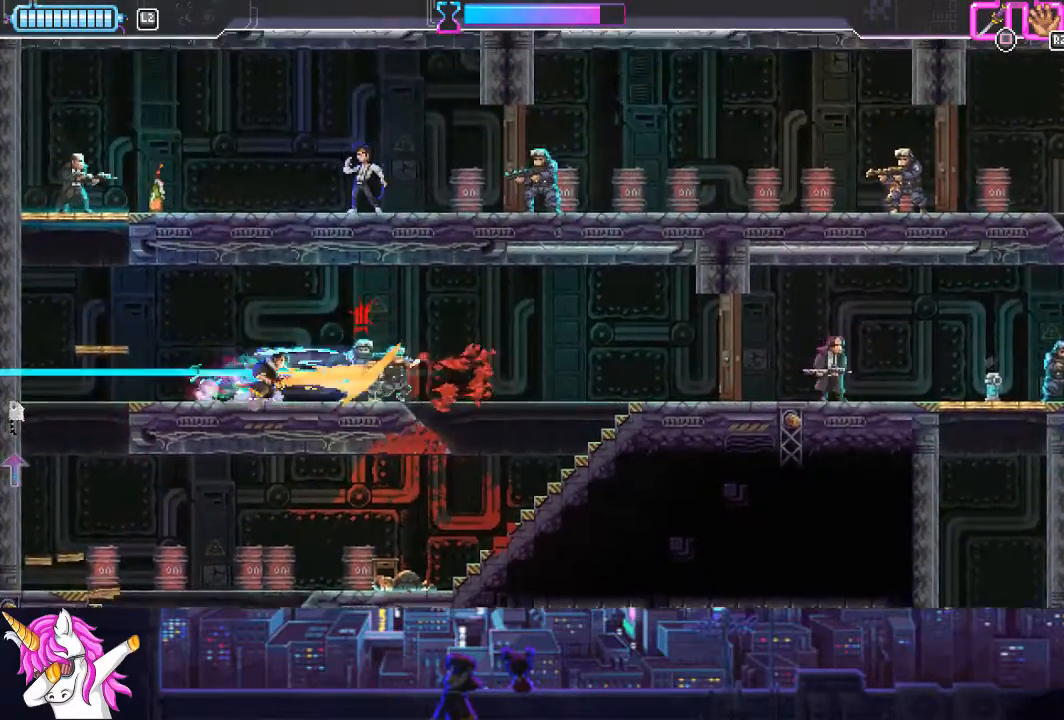
{"buttons": ["DPAD_LEFT"], "left_stick": "center", "right_stick": "center", "events": [[84, "SQUARE", "up"], [321, "DPAD_RIGHT", "up"], [422, "DPAD_LEFT", "down"]]}
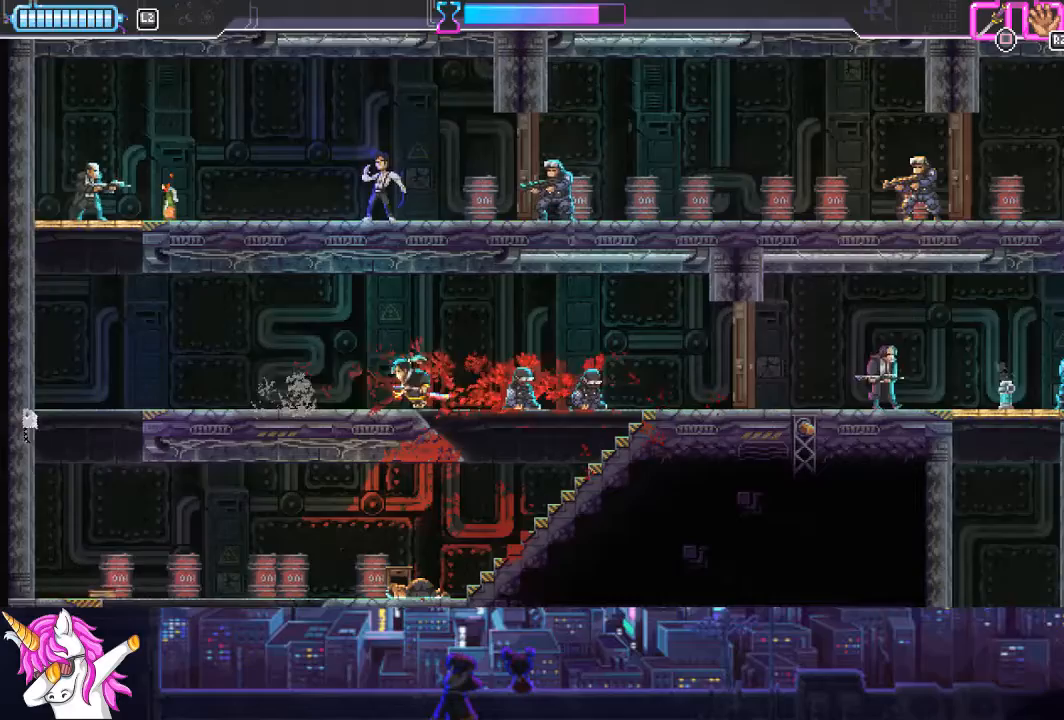
{"buttons": ["DPAD_LEFT"], "left_stick": "center", "right_stick": "center", "events": []}
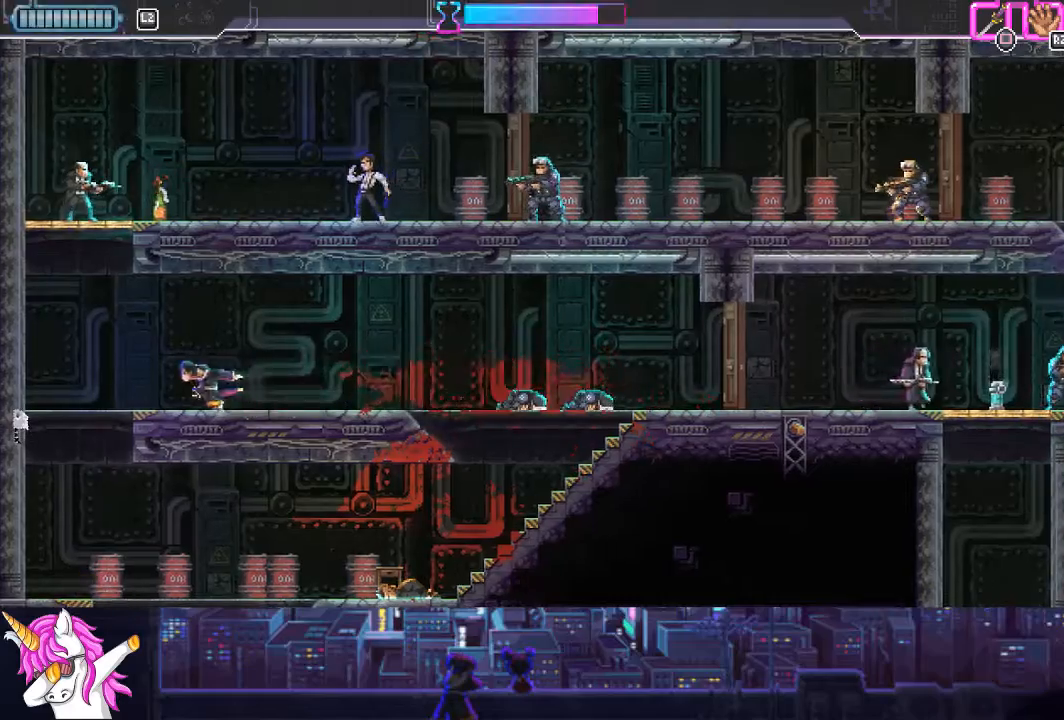
{"buttons": ["CROSS", "DPAD_UP"], "left_stick": "center", "right_stick": "center", "events": [[338, "DPAD_LEFT", "up"], [388, "CROSS", "down"], [422, "DPAD_UP", "down"]]}
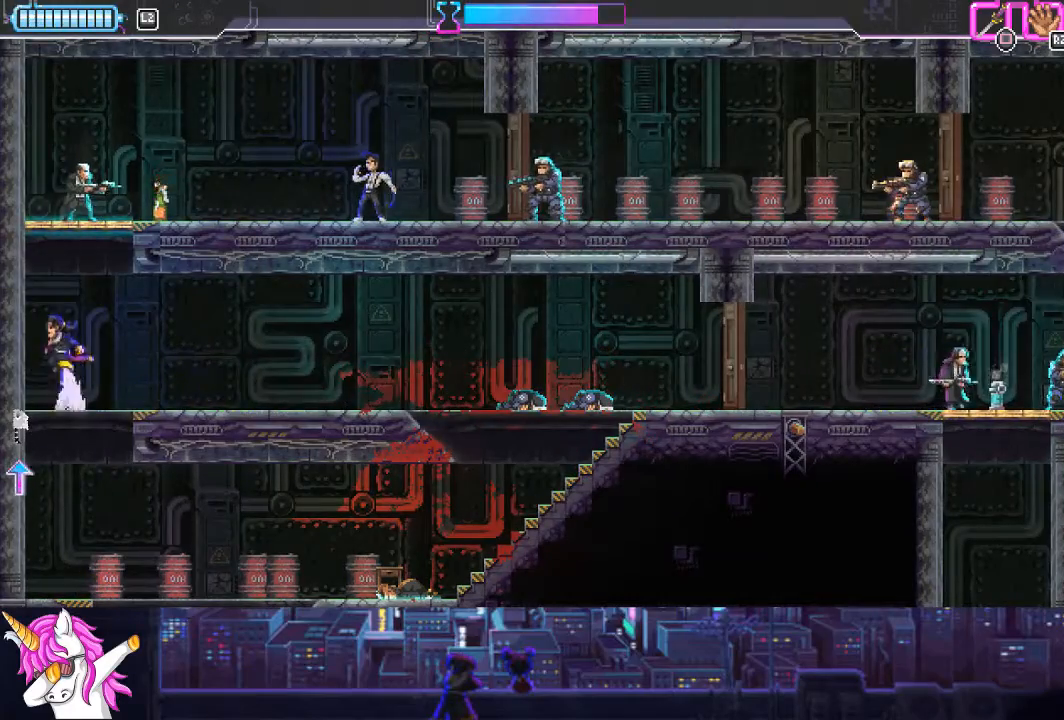
{"buttons": ["CROSS", "SQUARE", "DPAD_UP", "DPAD_RIGHT"], "left_stick": "center", "right_stick": "center", "events": [[270, "SQUARE", "down"], [456, "DPAD_RIGHT", "down"]]}
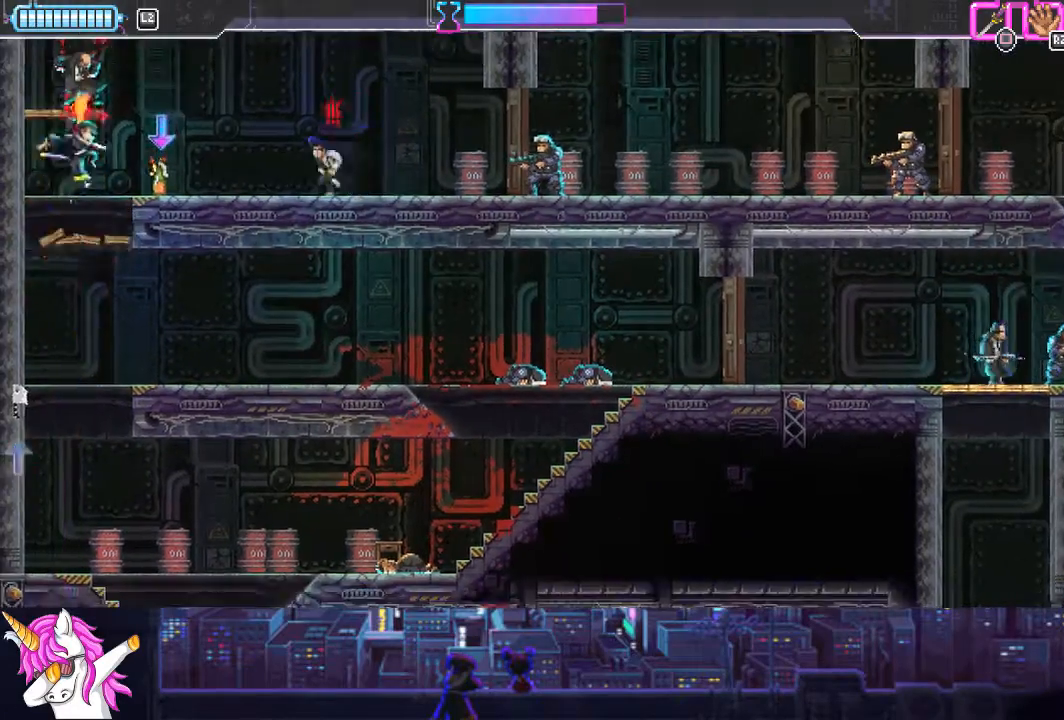
{"buttons": ["DPAD_RIGHT"], "left_stick": "center", "right_stick": "center", "events": [[135, "DPAD_UP", "up"], [135, "SQUARE", "up"], [152, "CROSS", "up"], [254, "SQUARE", "down"], [422, "SQUARE", "up"]]}
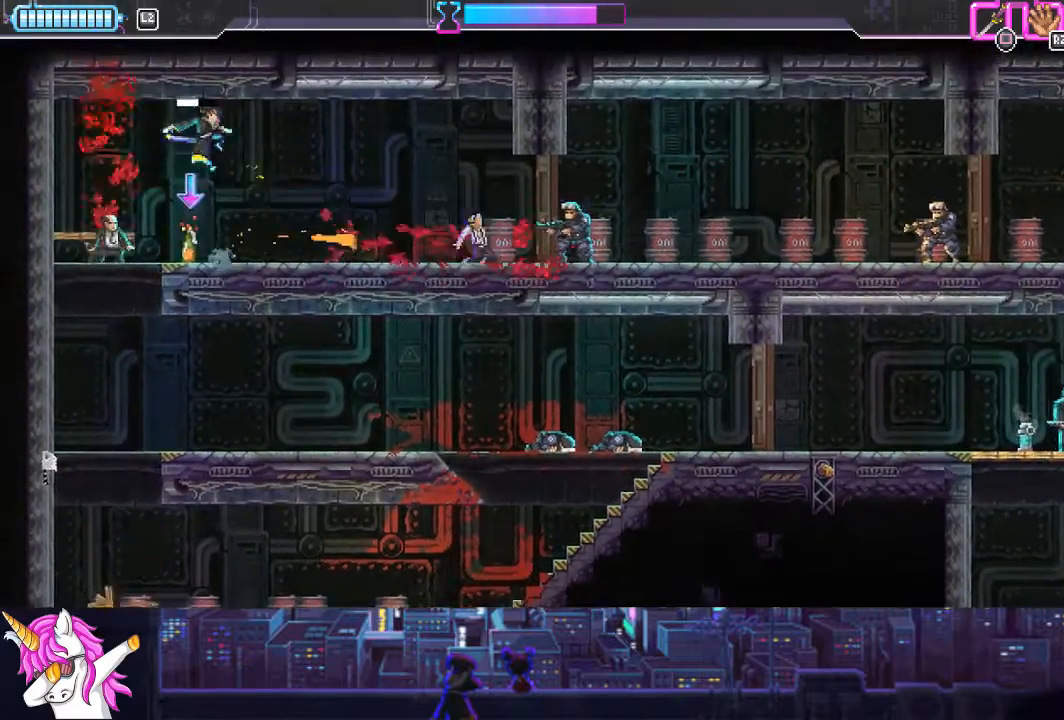
{"buttons": [], "left_stick": "center", "right_stick": "center", "events": [[67, "DPAD_RIGHT", "up"], [321, "DPAD_LEFT", "down"], [473, "DPAD_LEFT", "up"]]}
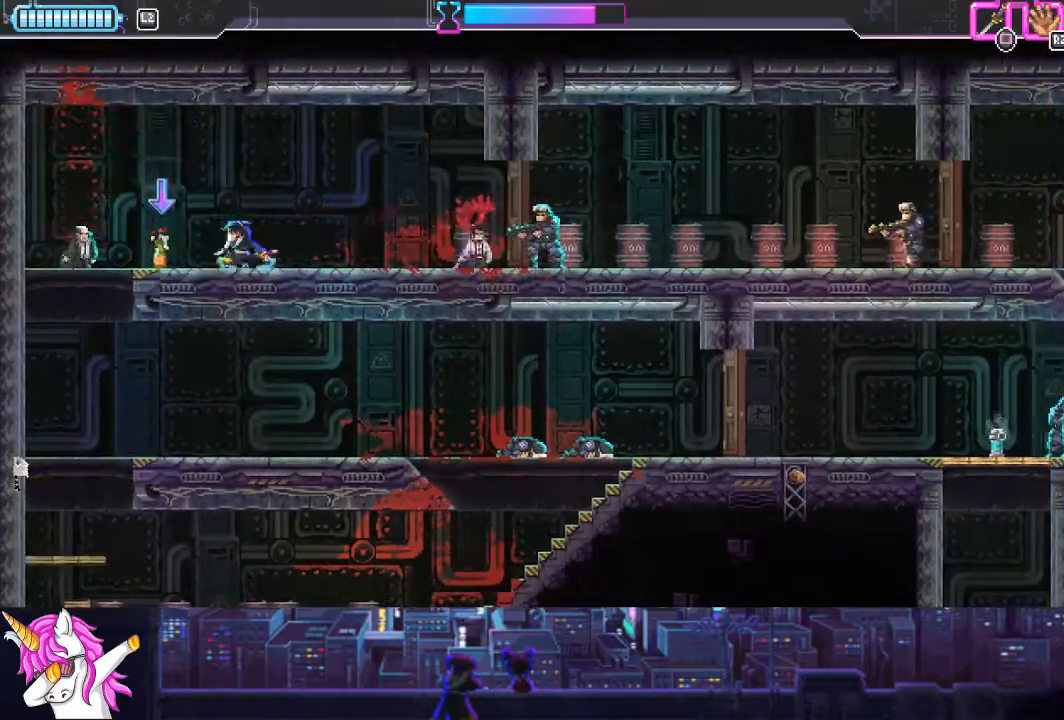
{"buttons": [], "left_stick": "center", "right_stick": "center", "events": [[68, "R1", "down"], [152, "DPAD_RIGHT", "down"], [152, "R1", "up"], [254, "DPAD_RIGHT", "up"], [355, "R1", "down"], [423, "R1", "up"]]}